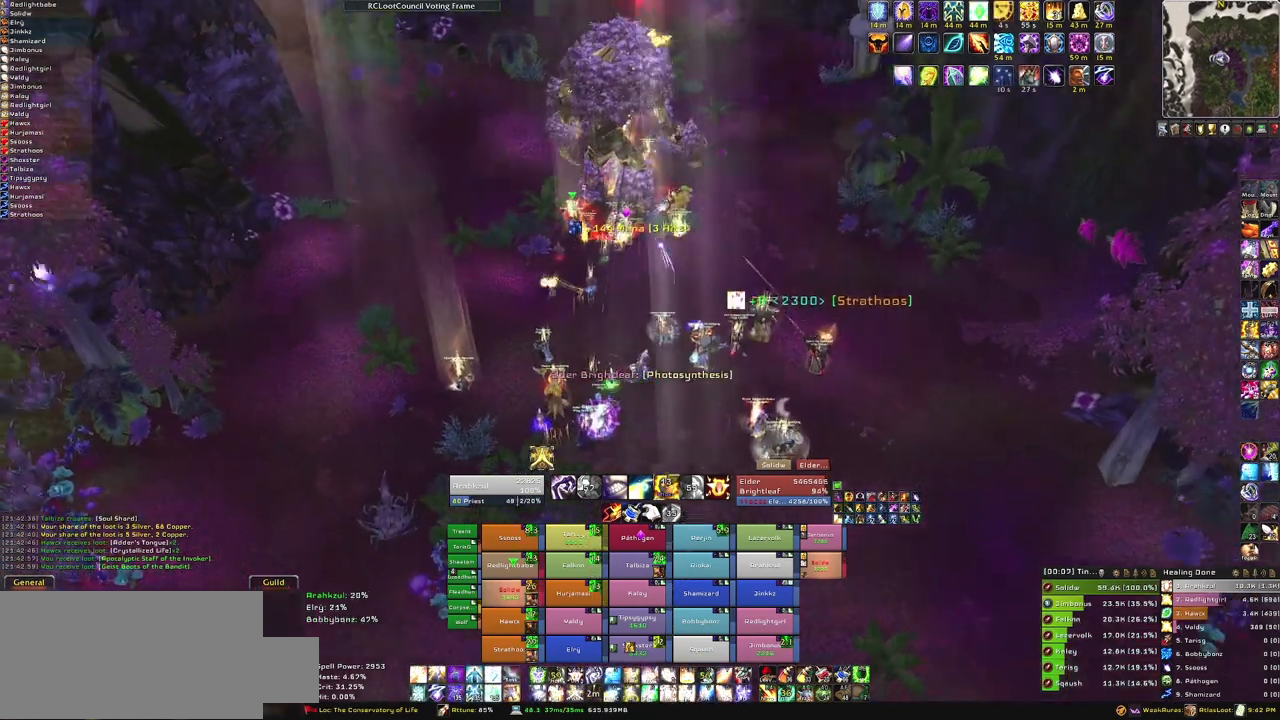
Gameplay with keyboard and mouse; each line is a JSON object with the keys and mouse buttons held at the frame after it. "events" lists presses ("down") and releases ("up") of "1", "2", "3", "4", "5", "a", "alt", "b", "c", "ctrl", "d", "e", "f", "g", "q", "r", "s", "shift", "space", "t", "tab", "tilde", "v", "w", "x", "z", "mouse_left", "mouse_wheel", "mouse_right", "mouse_mb4" and "mouse_mb5" between this image and that frame as [ms after this image, input, new state], when the widget could be followed in between. "mouse_left", "mouse_wheel", "mouse_right", "mouse_mb4", "mouse_mb5" = the "left", "wheel", "right", "mb4", "mb5" buttons of the "mouse" list. No other keys are recorded. "wheel" means that the mouse wheel is clicked or scrolled. Mouse movement is not recorded.
{"keys": [], "mouse": [], "events": [[33, "w", "down"], [67, "d", "up"], [134, "mouse_right", "up"], [134, "w", "up"]]}
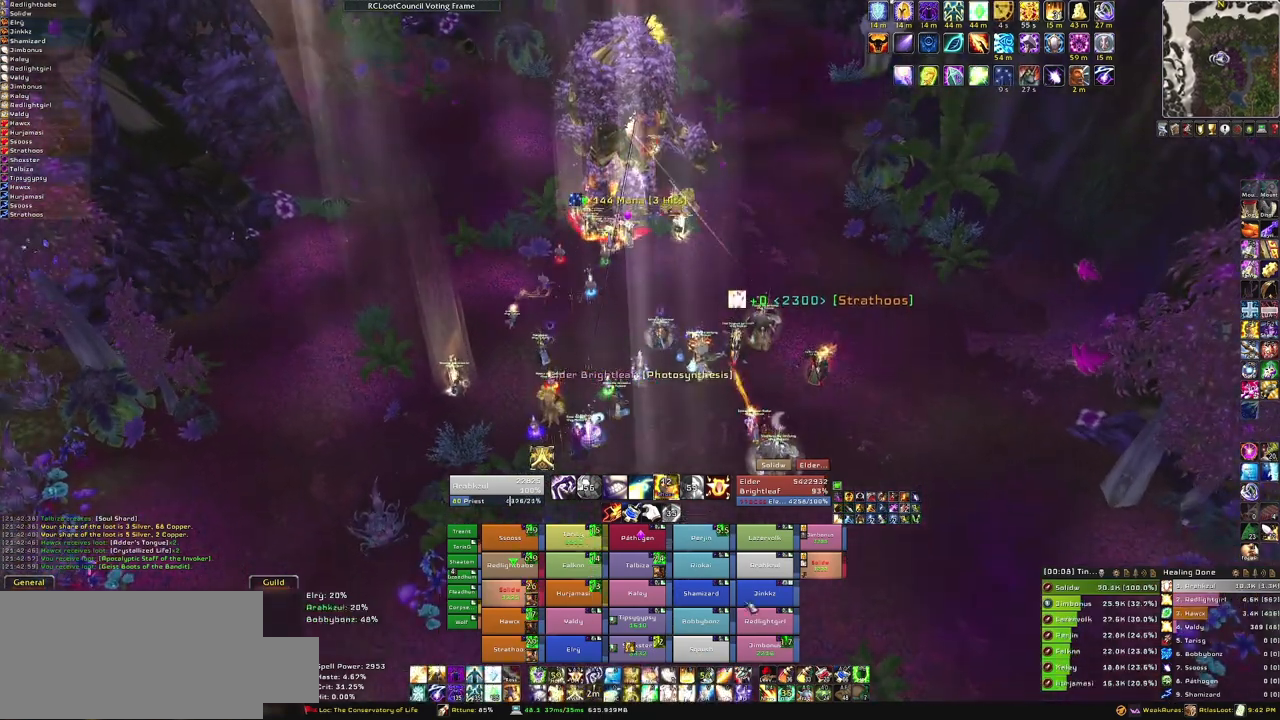
{"keys": [], "mouse": [], "events": []}
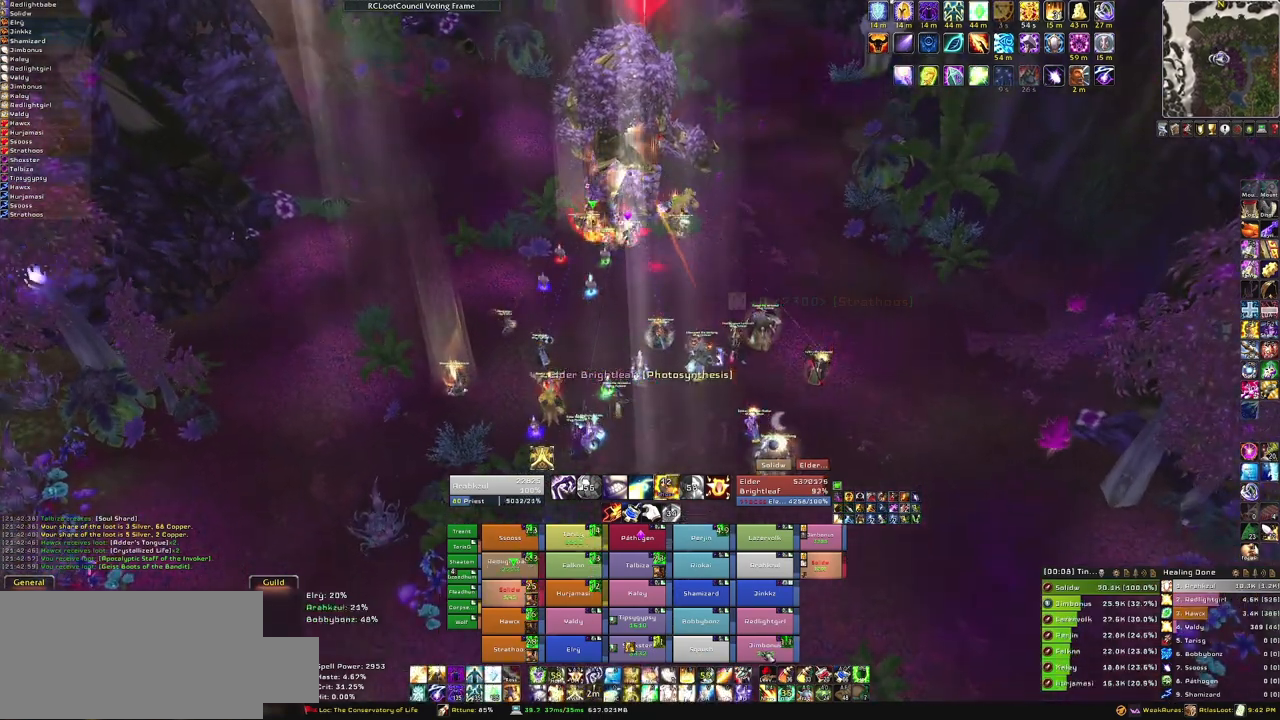
{"keys": [], "mouse": [], "events": []}
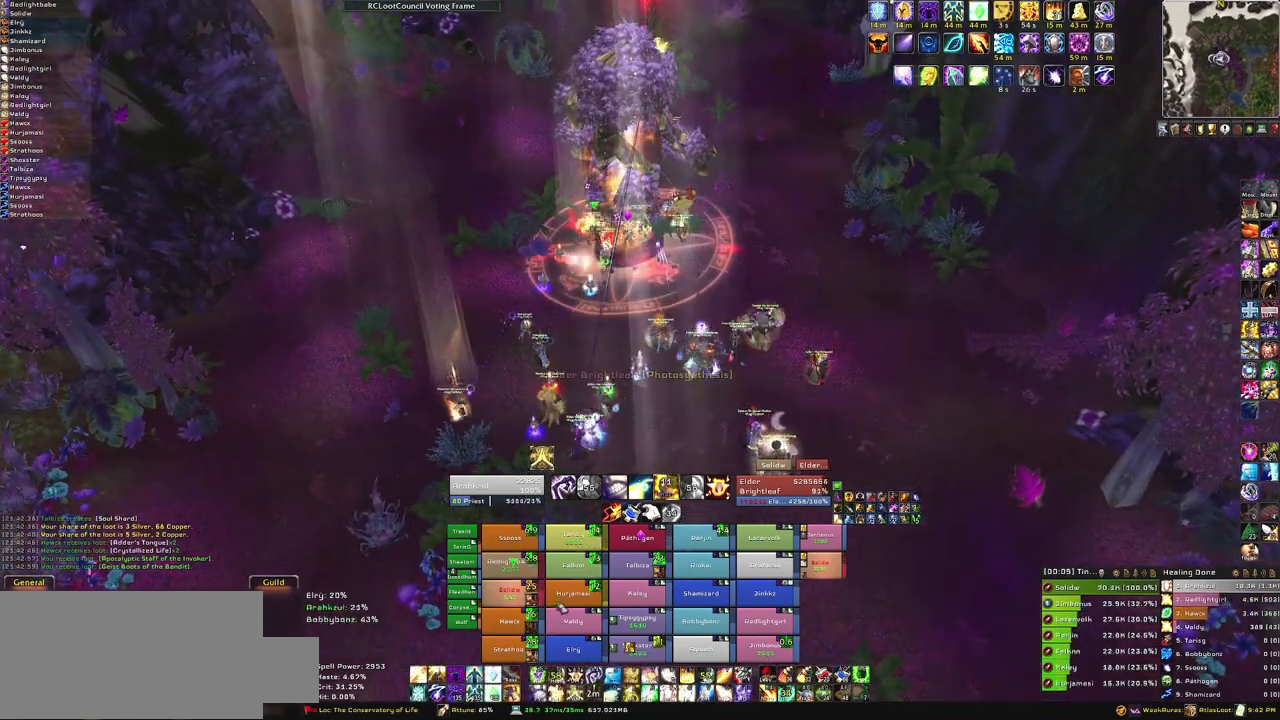
{"keys": [], "mouse": [], "events": [[334, "3", "down"], [501, "3", "up"]]}
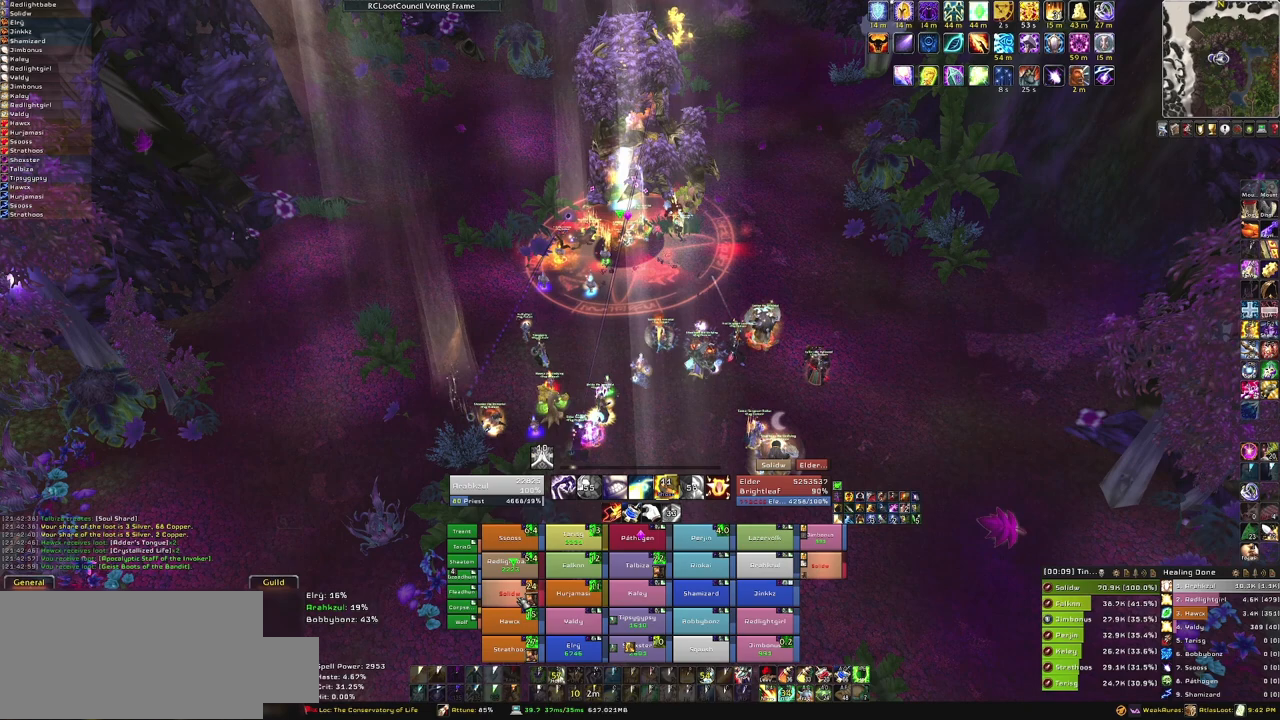
{"keys": [], "mouse": [], "events": []}
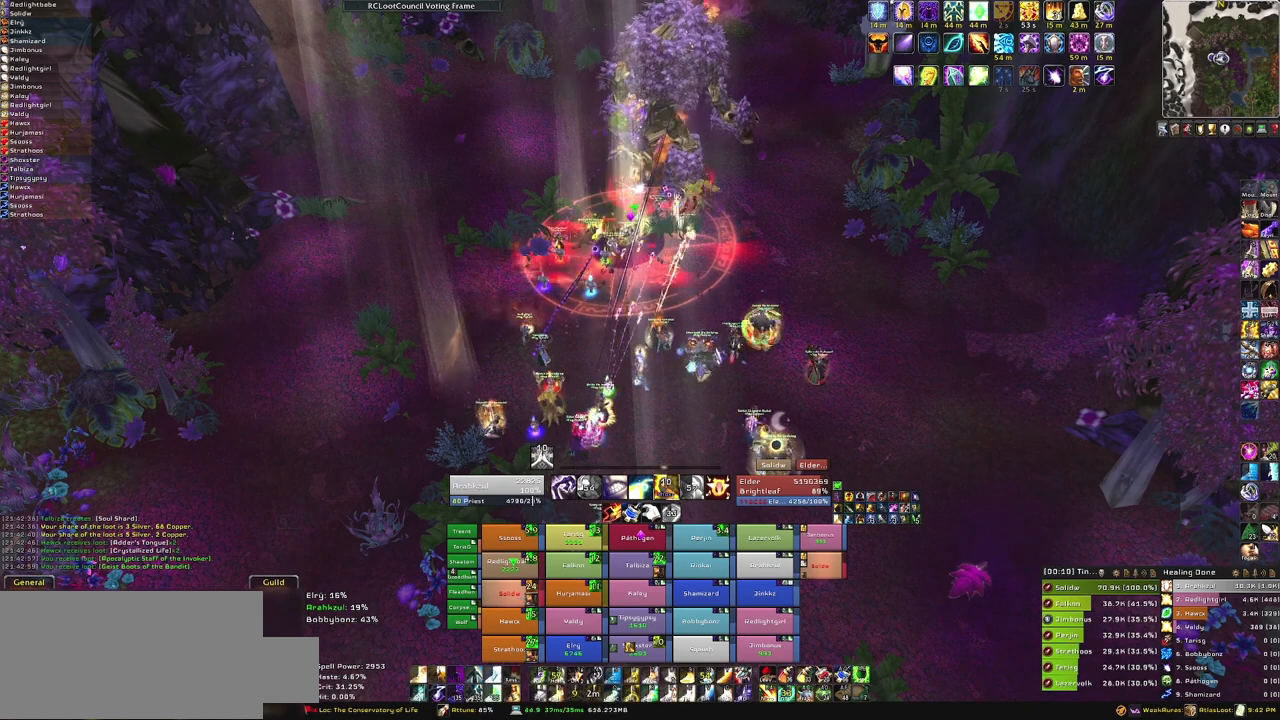
{"keys": [], "mouse": ["right"], "events": [[67, "a", "down"], [67, "mouse_right", "down"], [200, "a", "up"]]}
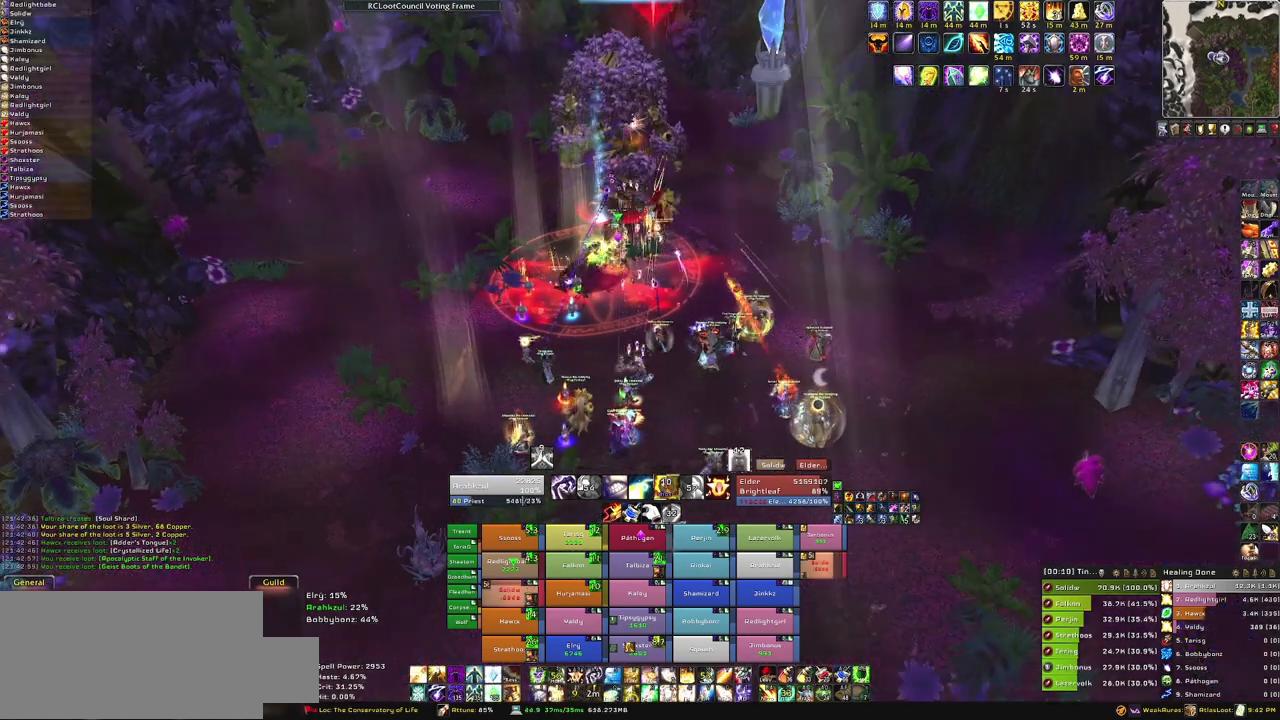
{"keys": ["w"], "mouse": ["right"], "events": [[367, "w", "down"]]}
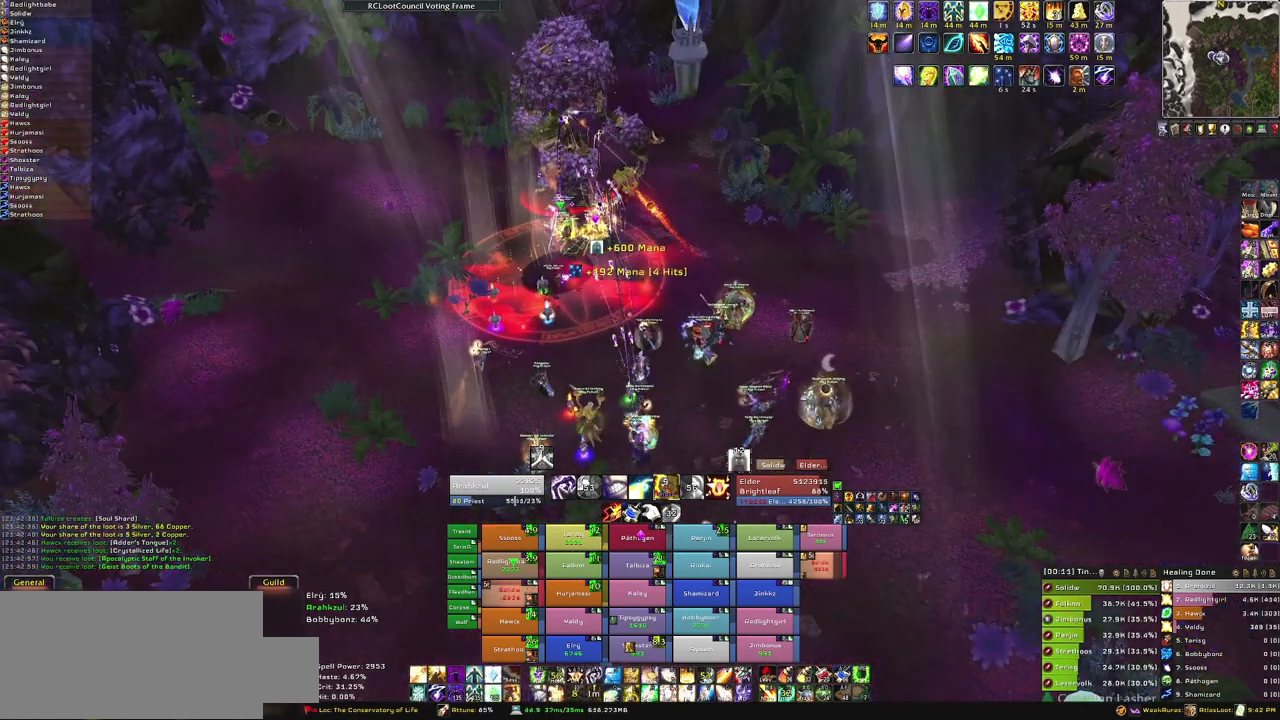
{"keys": ["d", "w"], "mouse": ["right"], "events": [[67, "d", "down"], [100, "w", "up"], [467, "w", "down"]]}
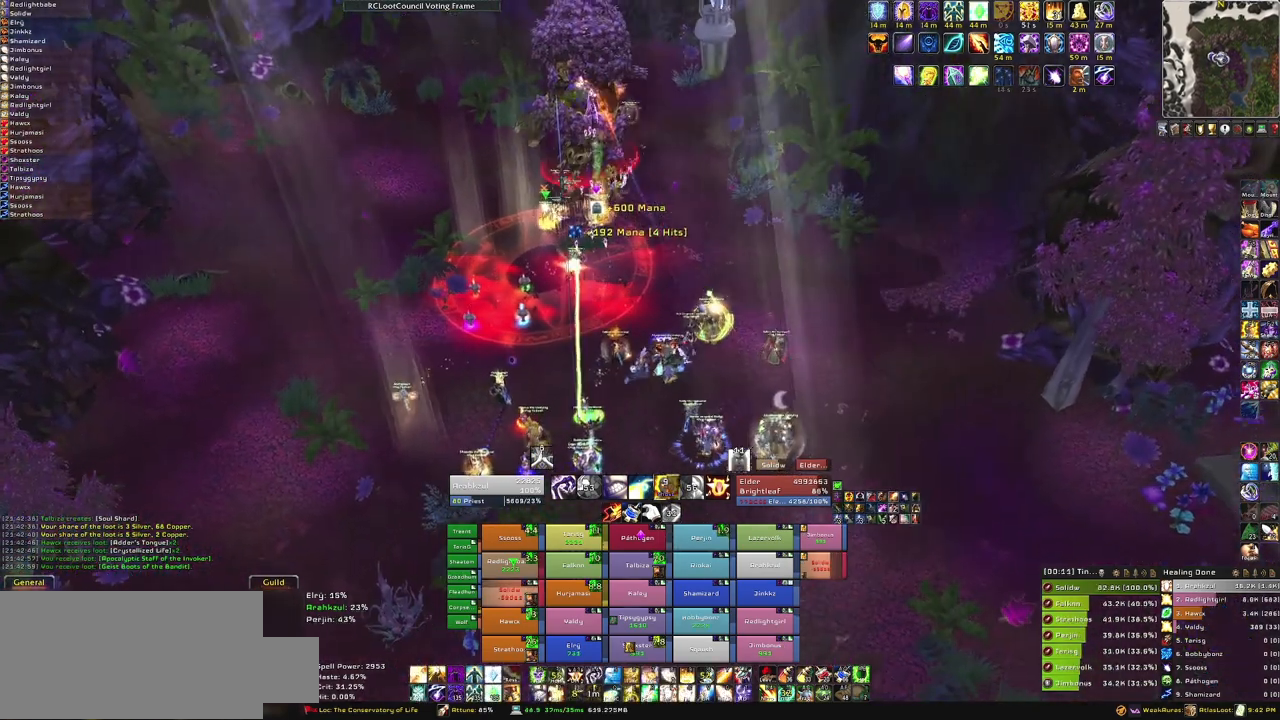
{"keys": [], "mouse": [], "events": [[66, "d", "up"], [66, "mouse_right", "up"], [400, "w", "up"]]}
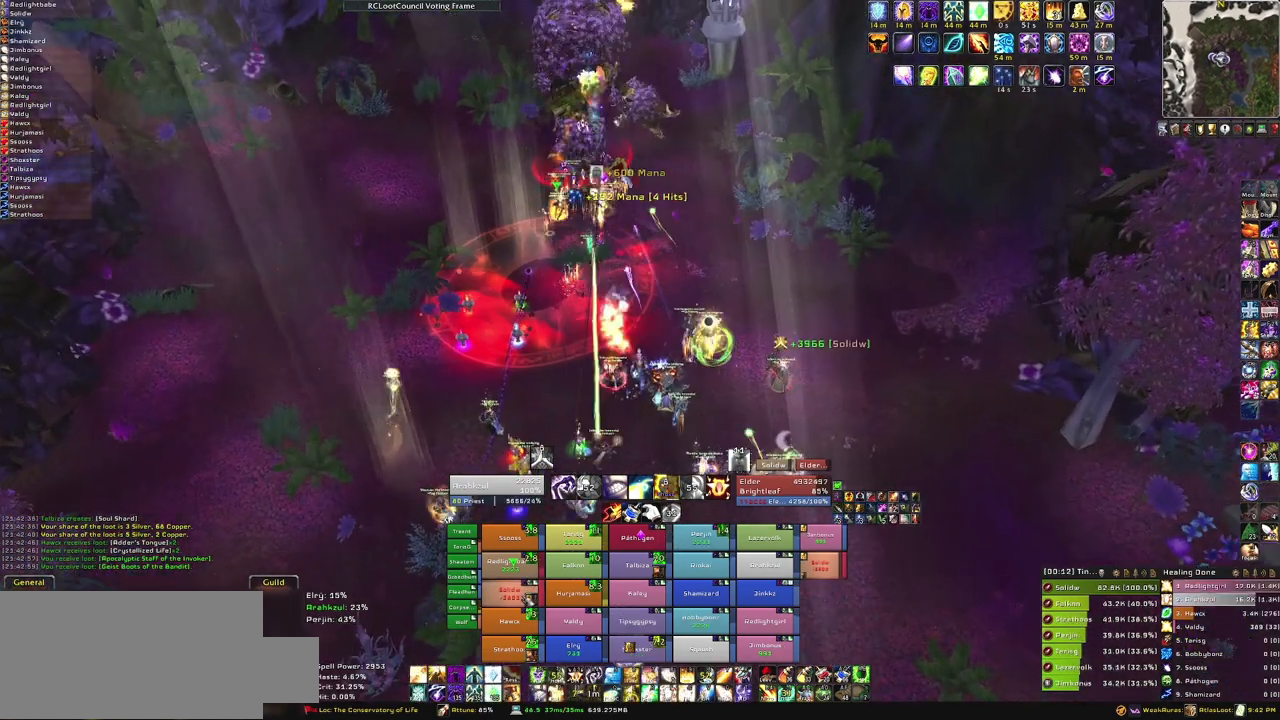
{"keys": [], "mouse": [], "events": [[100, "q", "down"], [234, "q", "up"]]}
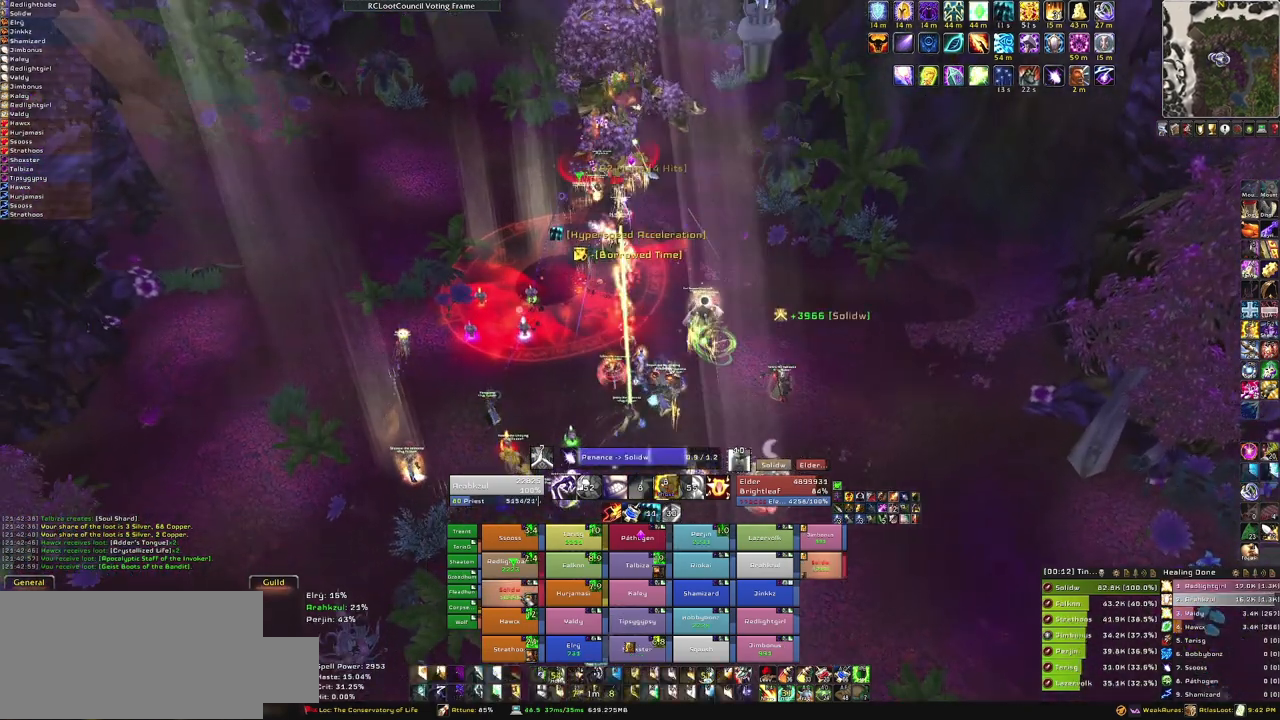
{"keys": [], "mouse": [], "events": []}
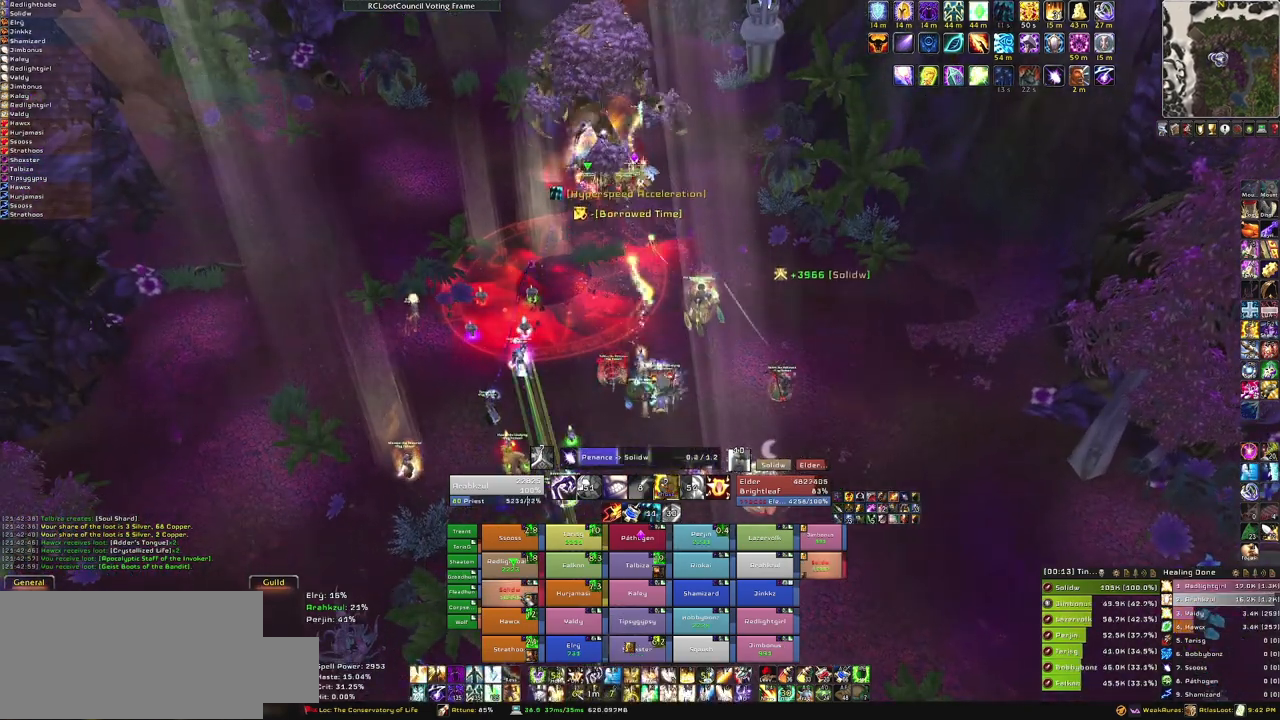
{"keys": [], "mouse": [], "events": []}
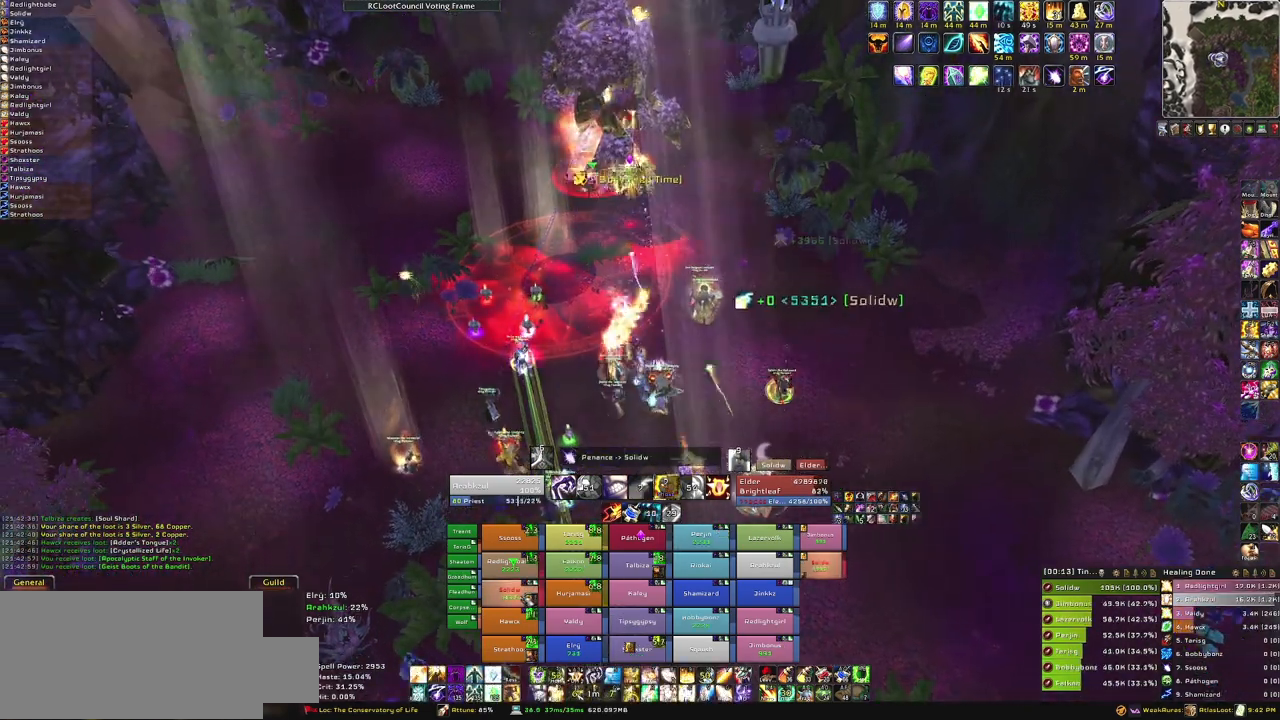
{"keys": [], "mouse": [], "events": []}
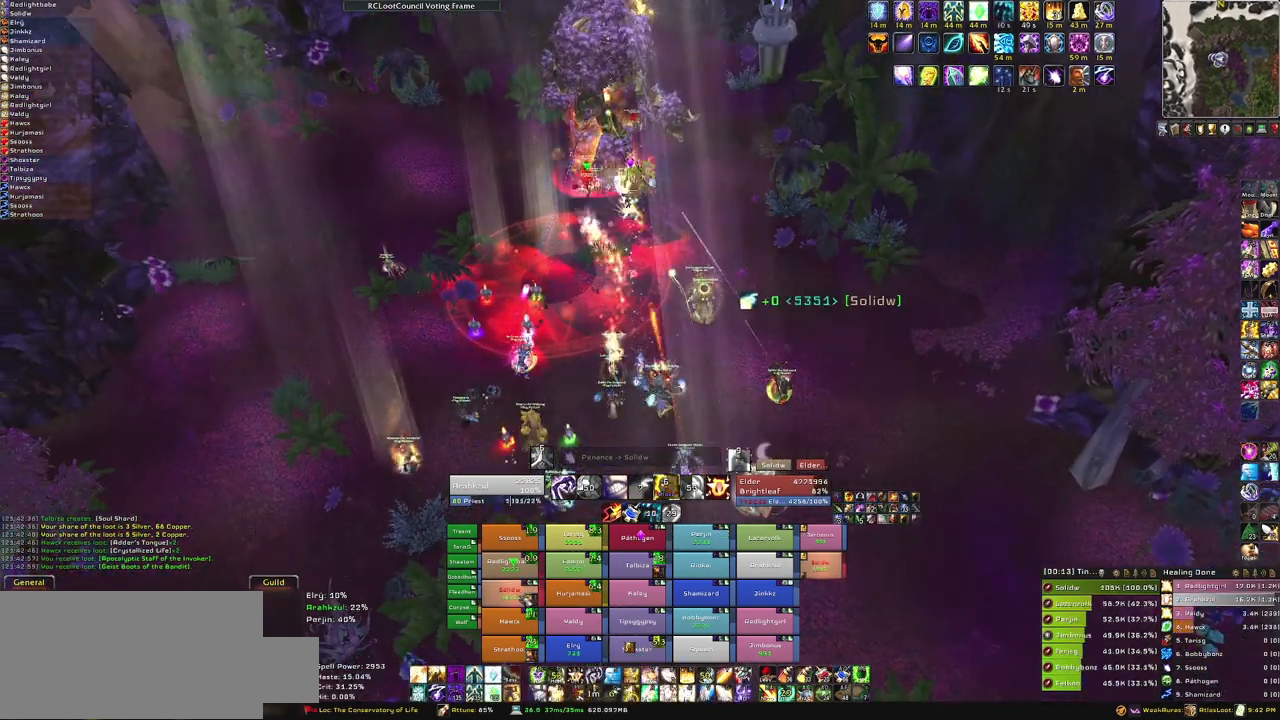
{"keys": [], "mouse": [], "events": []}
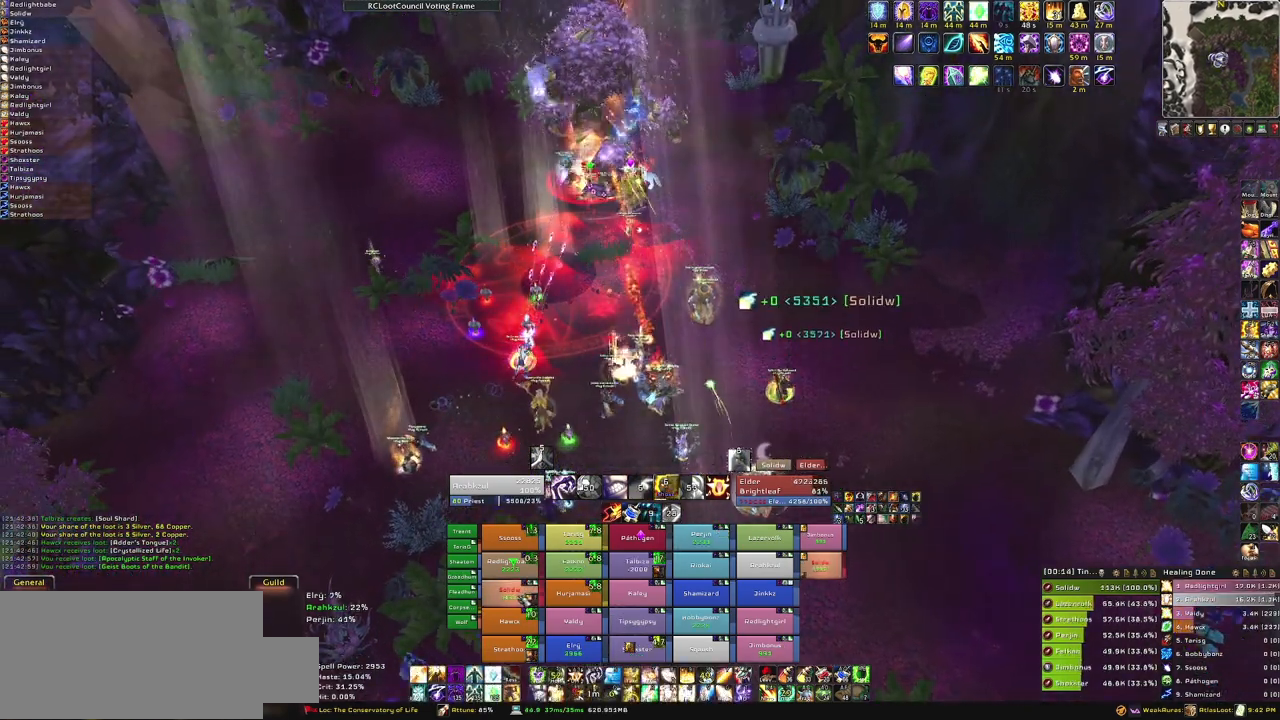
{"keys": ["s"], "mouse": [], "events": [[100, "s", "down"]]}
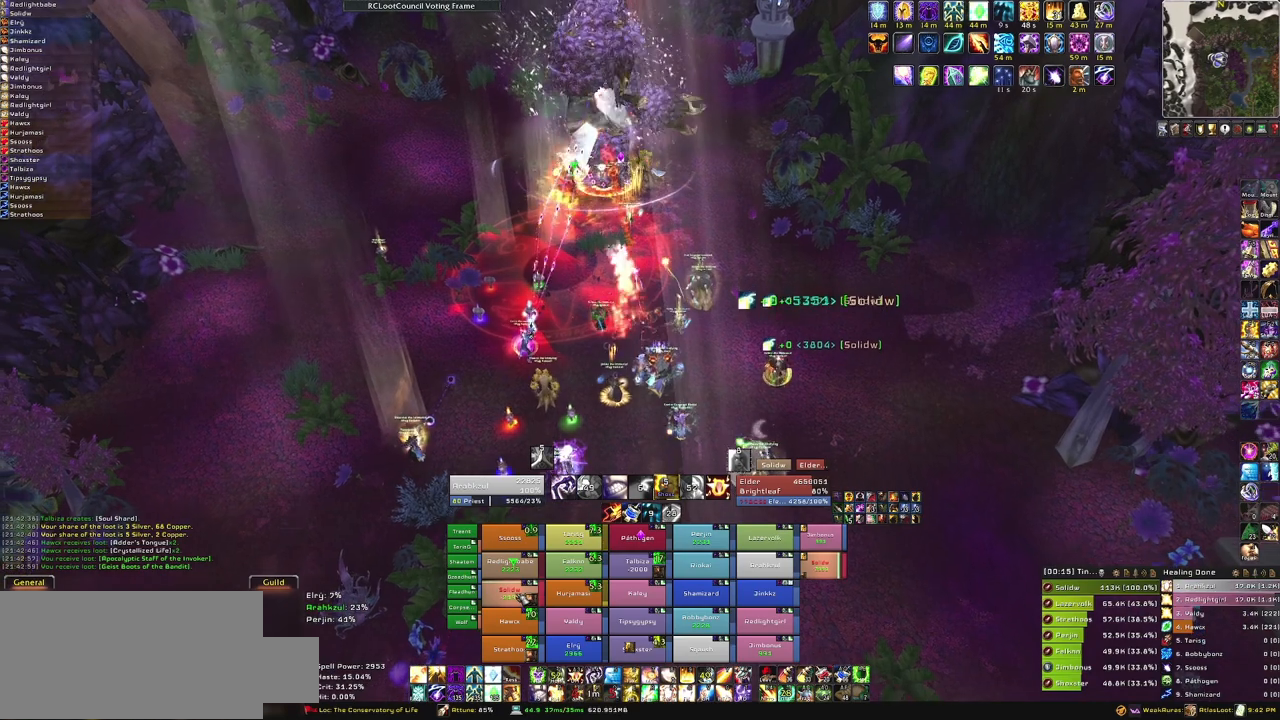
{"keys": [], "mouse": [], "events": [[134, "s", "up"], [300, "c", "down"], [434, "c", "up"]]}
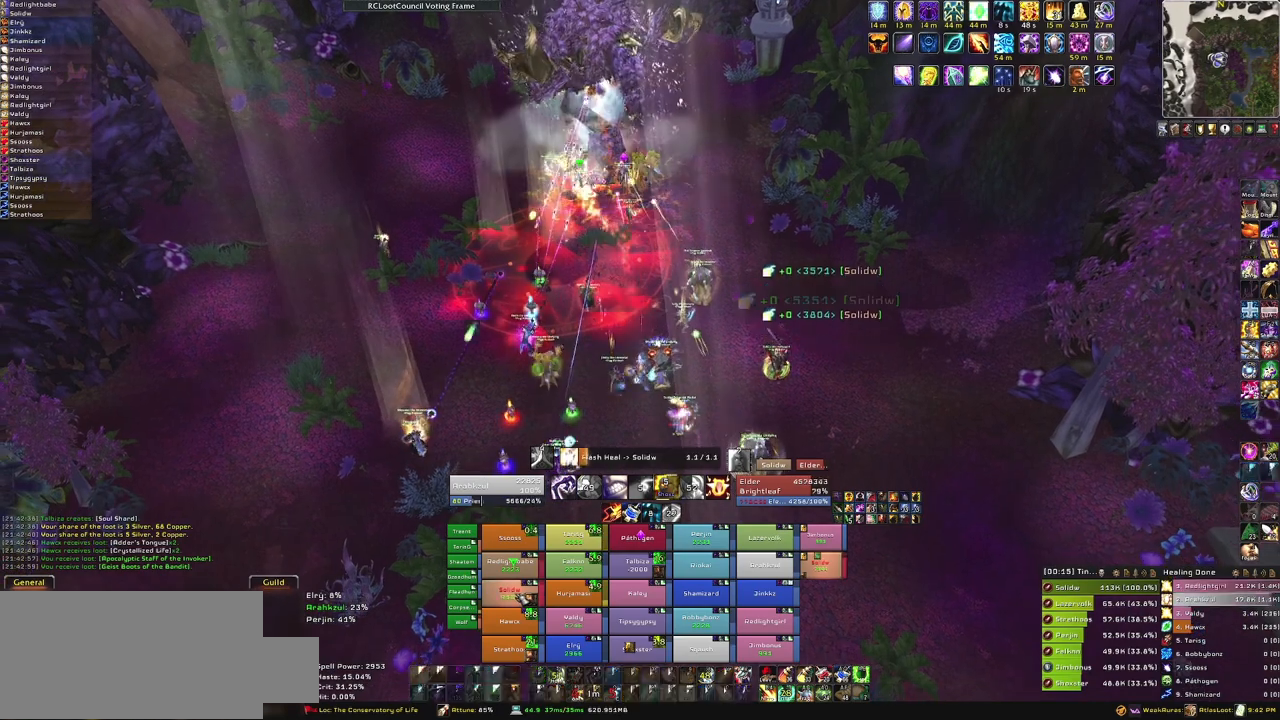
{"keys": [], "mouse": [], "events": []}
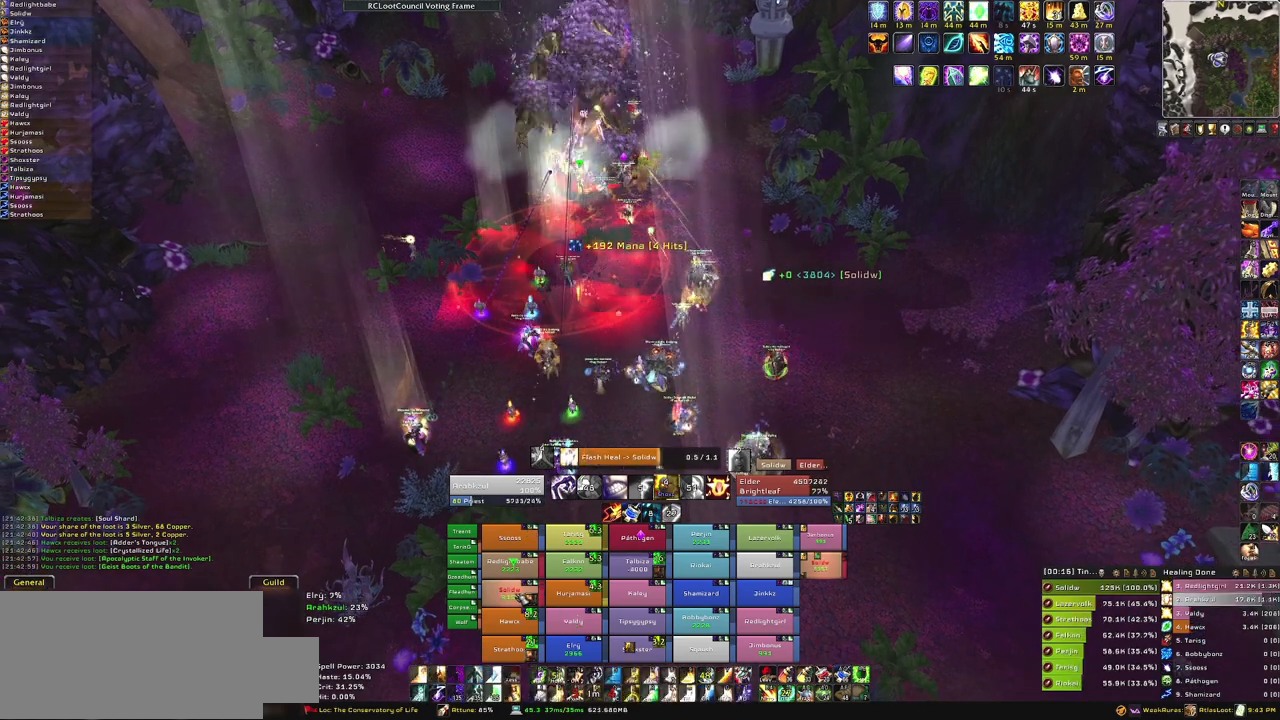
{"keys": [], "mouse": [], "events": []}
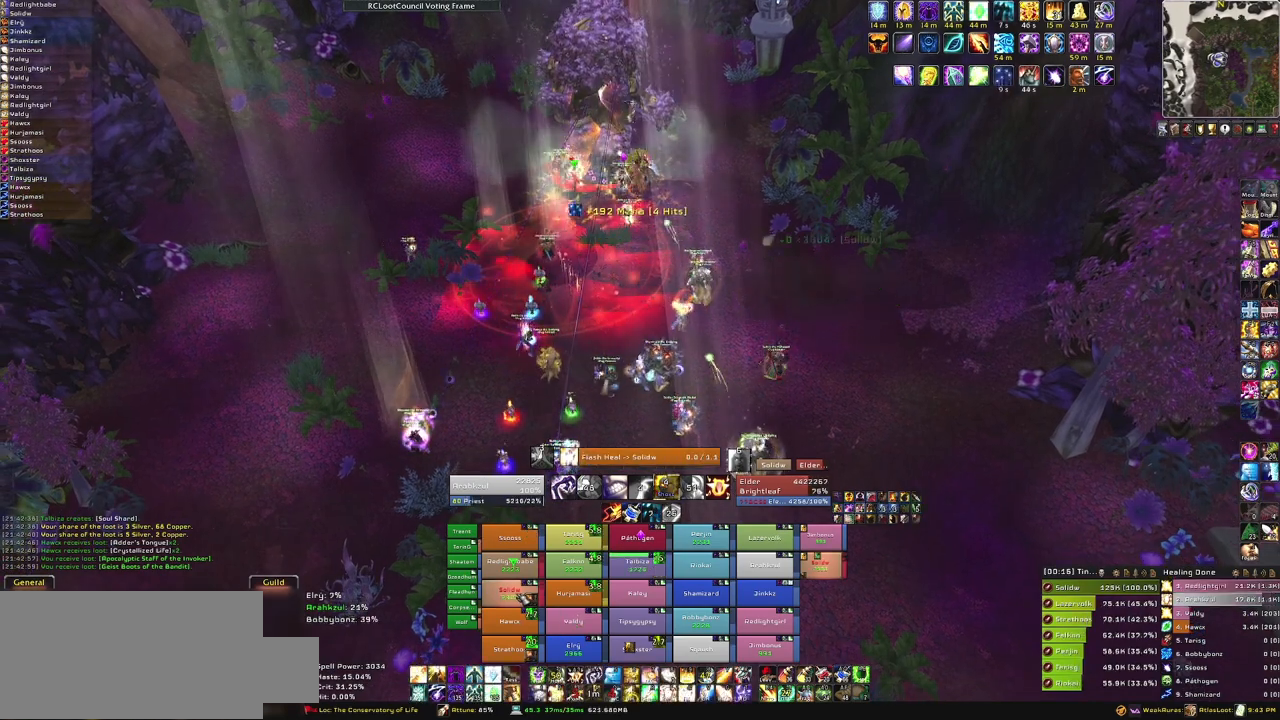
{"keys": ["c"], "mouse": [], "events": [[333, "c", "down"]]}
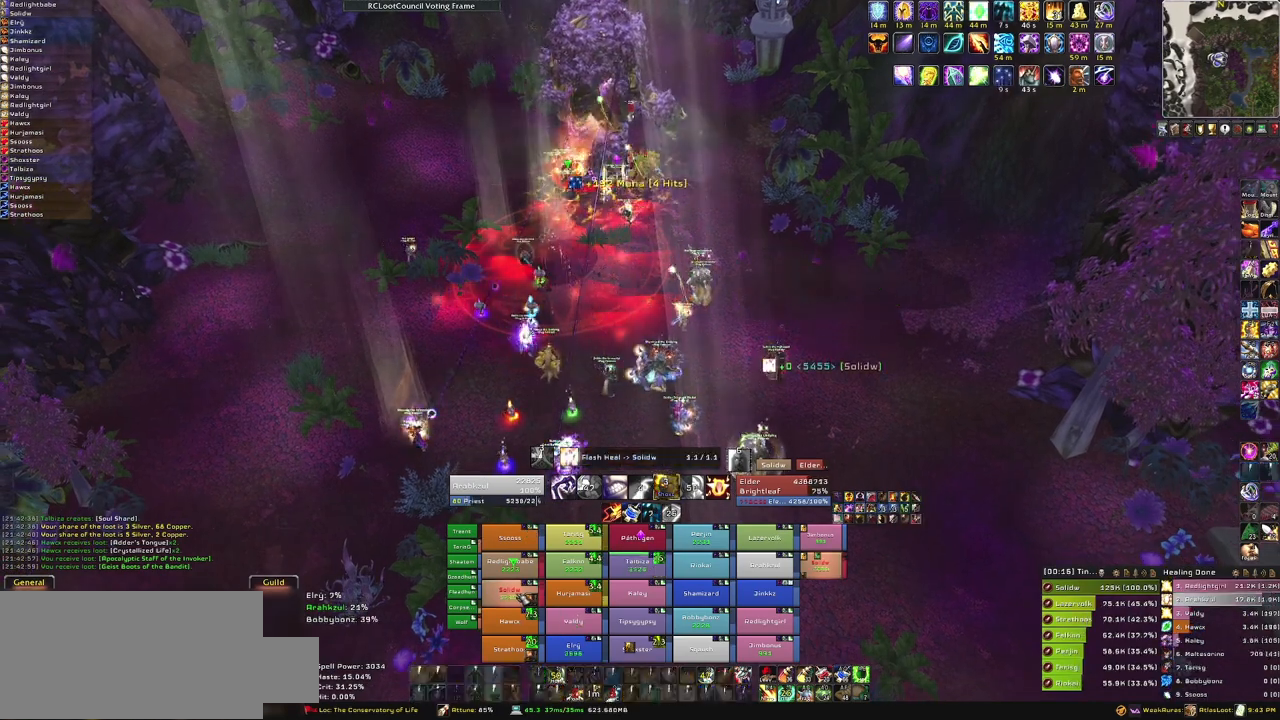
{"keys": [], "mouse": [], "events": [[34, "c", "up"]]}
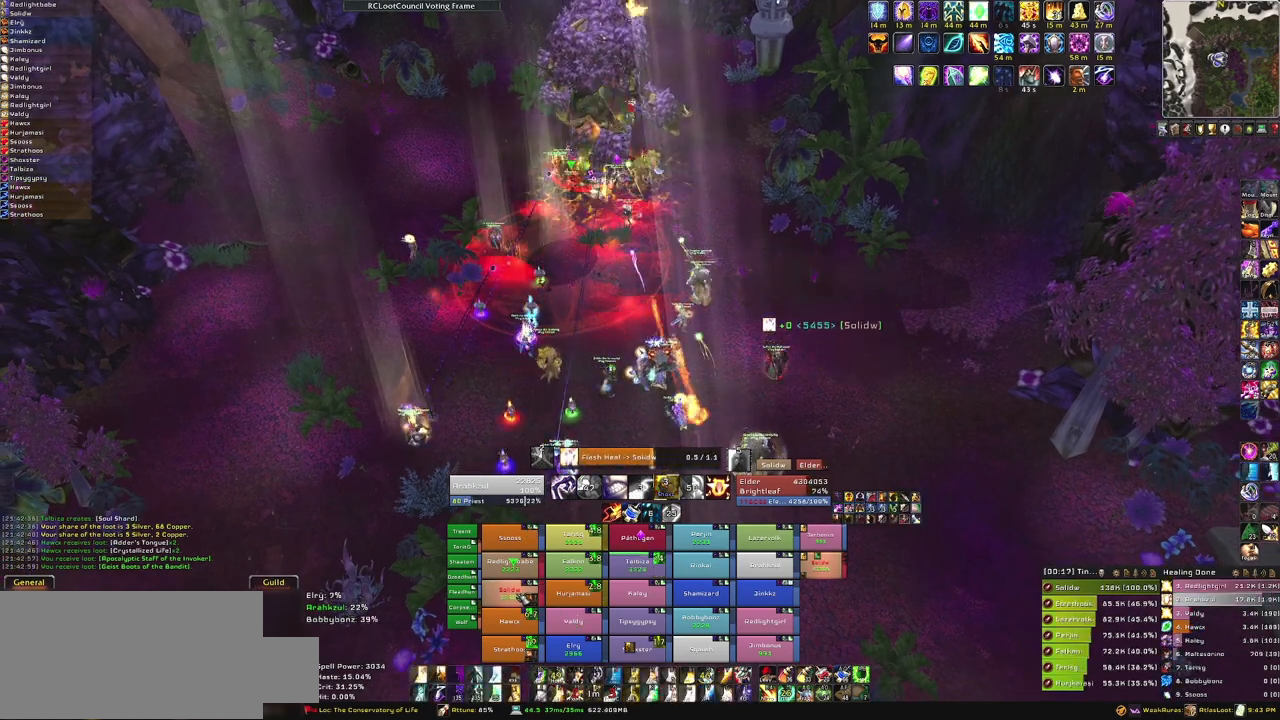
{"keys": [], "mouse": [], "events": []}
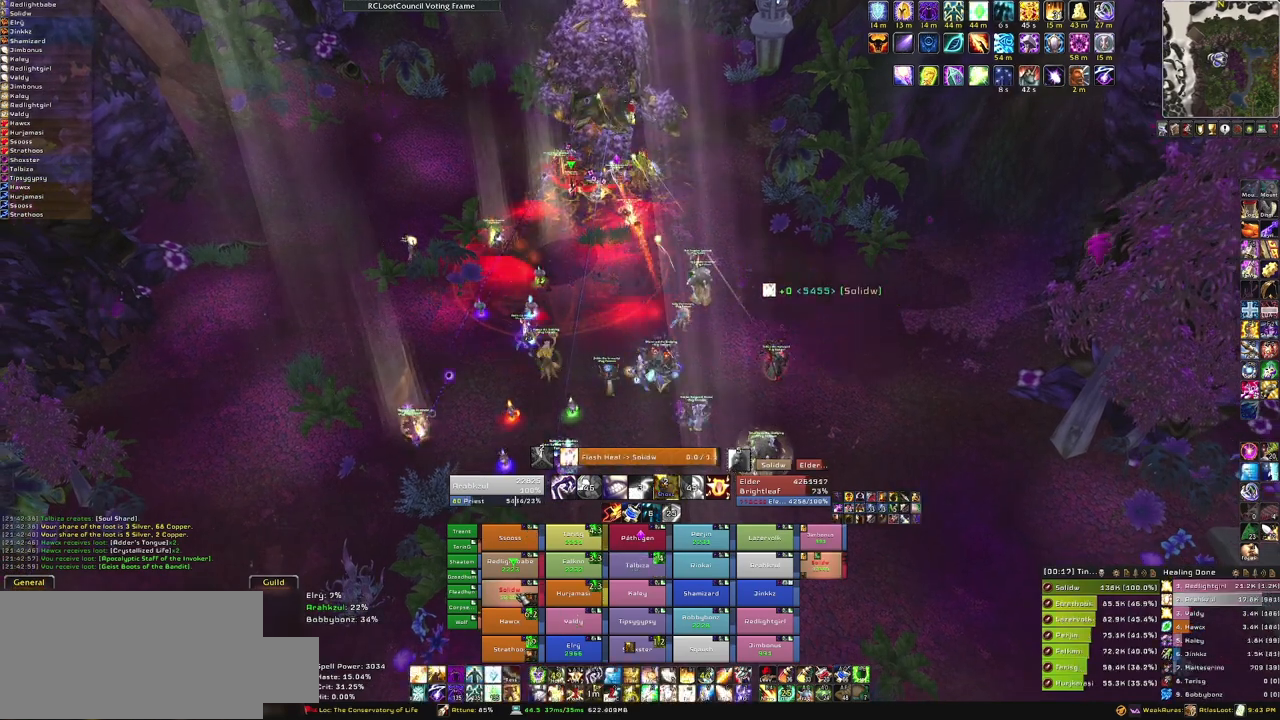
{"keys": [], "mouse": [], "events": []}
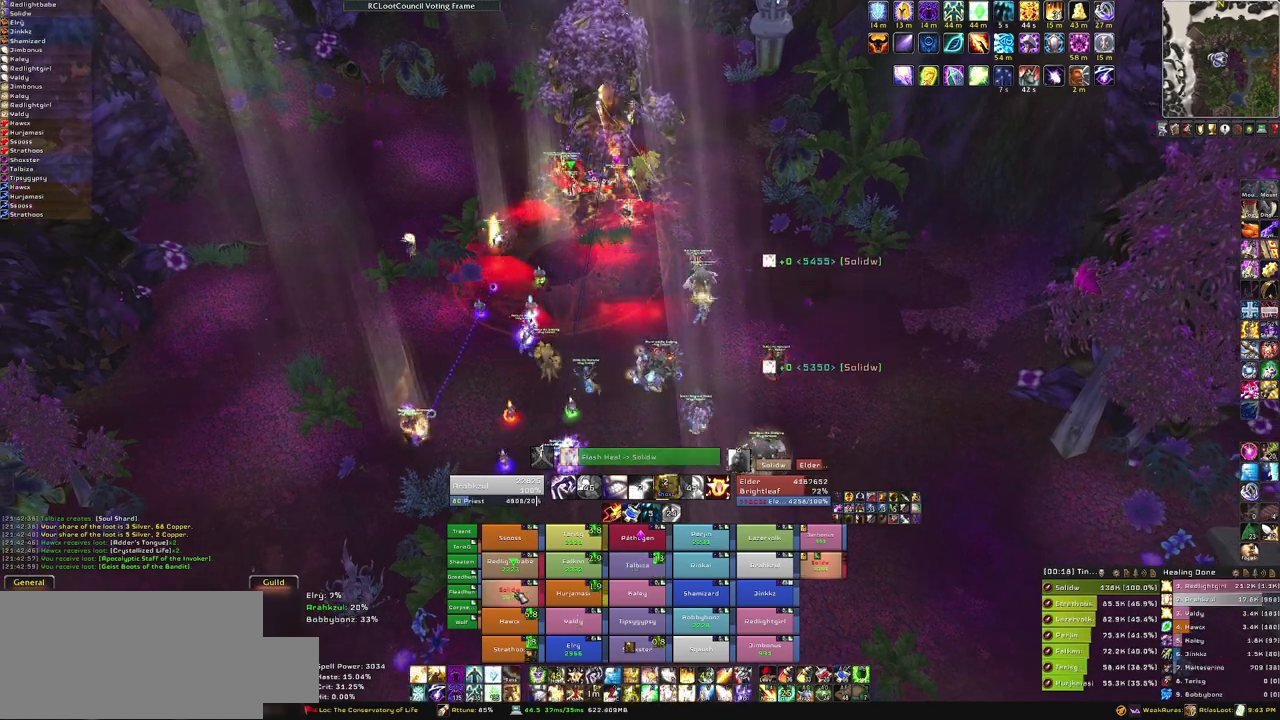
{"keys": [], "mouse": [], "events": [[300, "c", "down"], [500, "c", "up"]]}
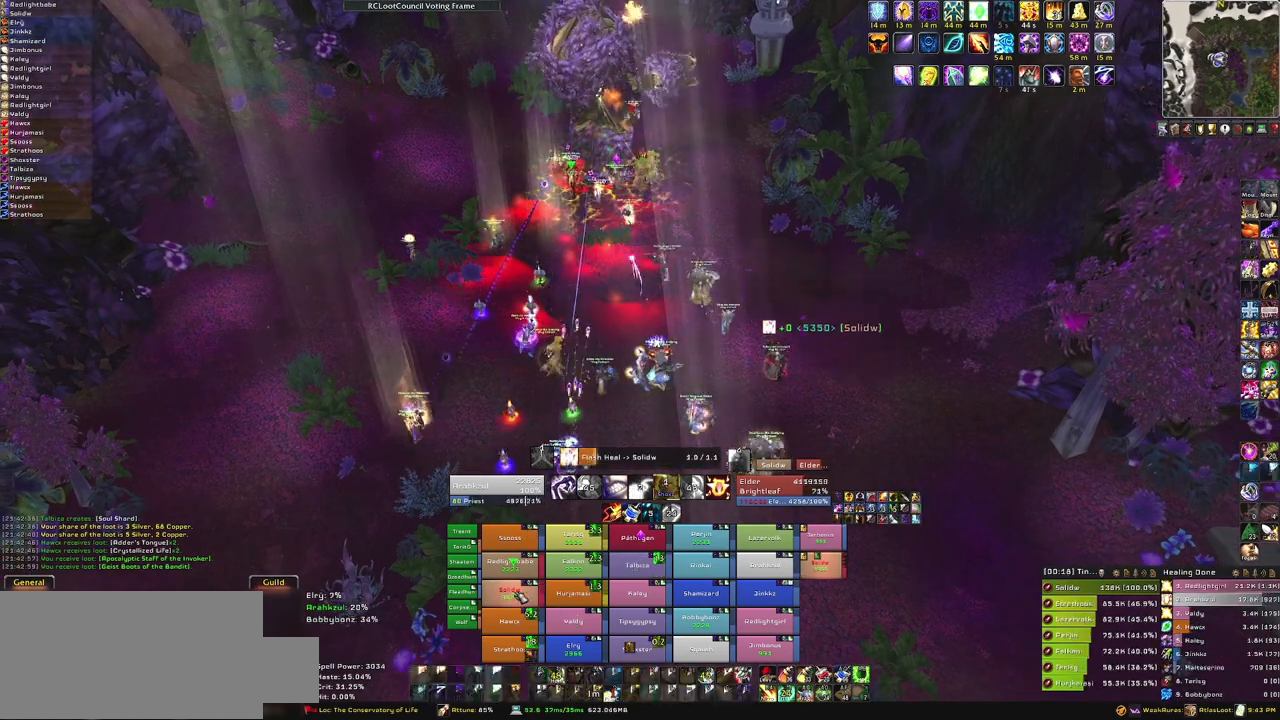
{"keys": [], "mouse": [], "events": []}
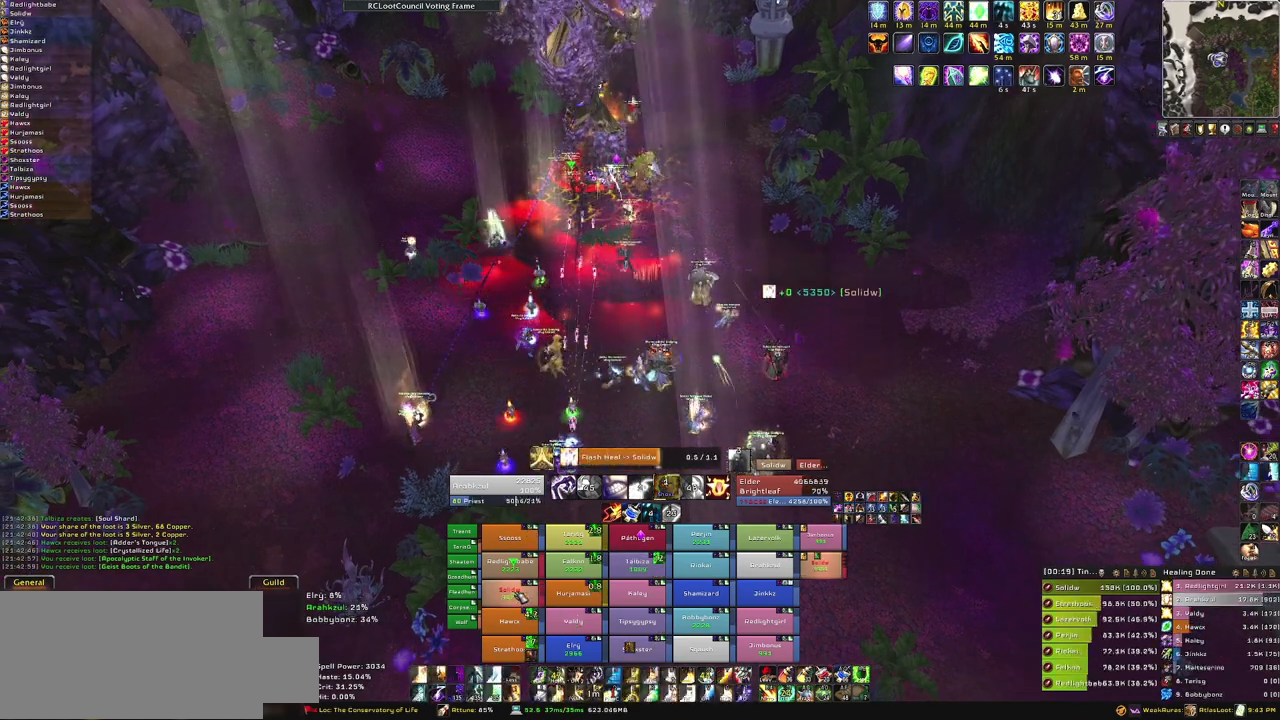
{"keys": [], "mouse": [], "events": []}
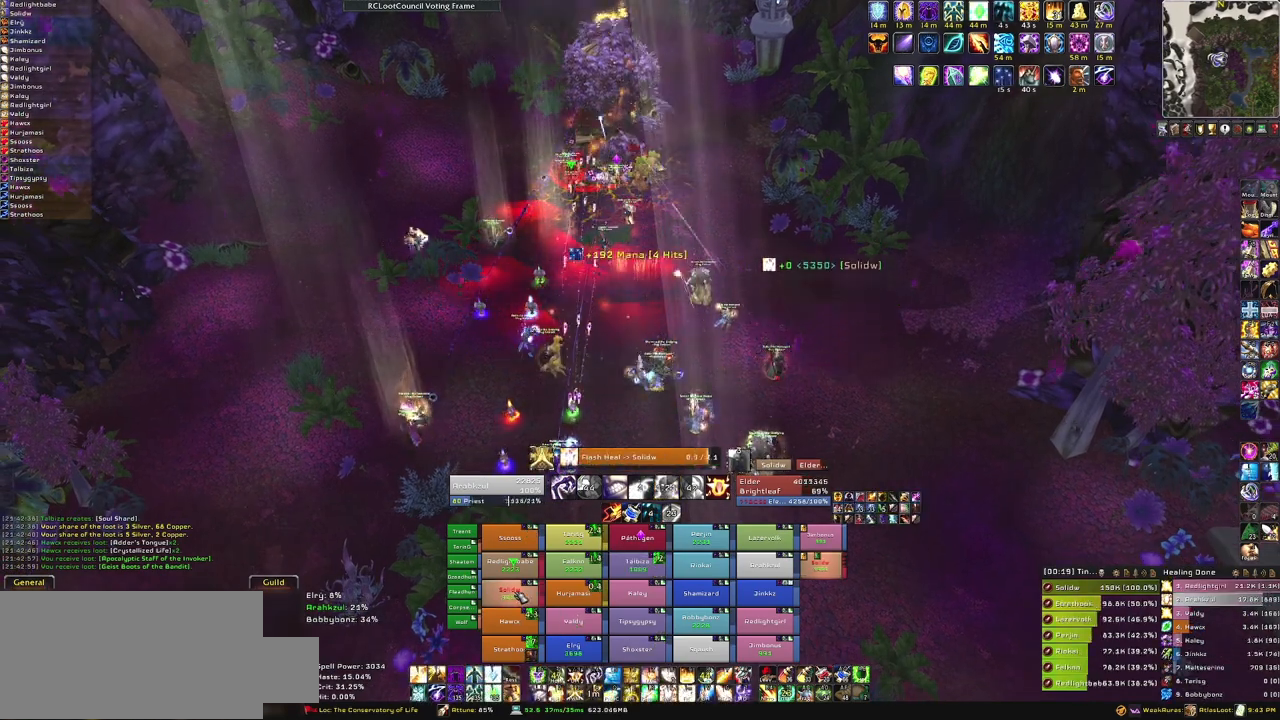
{"keys": ["f"], "mouse": [], "events": [[334, "f", "down"]]}
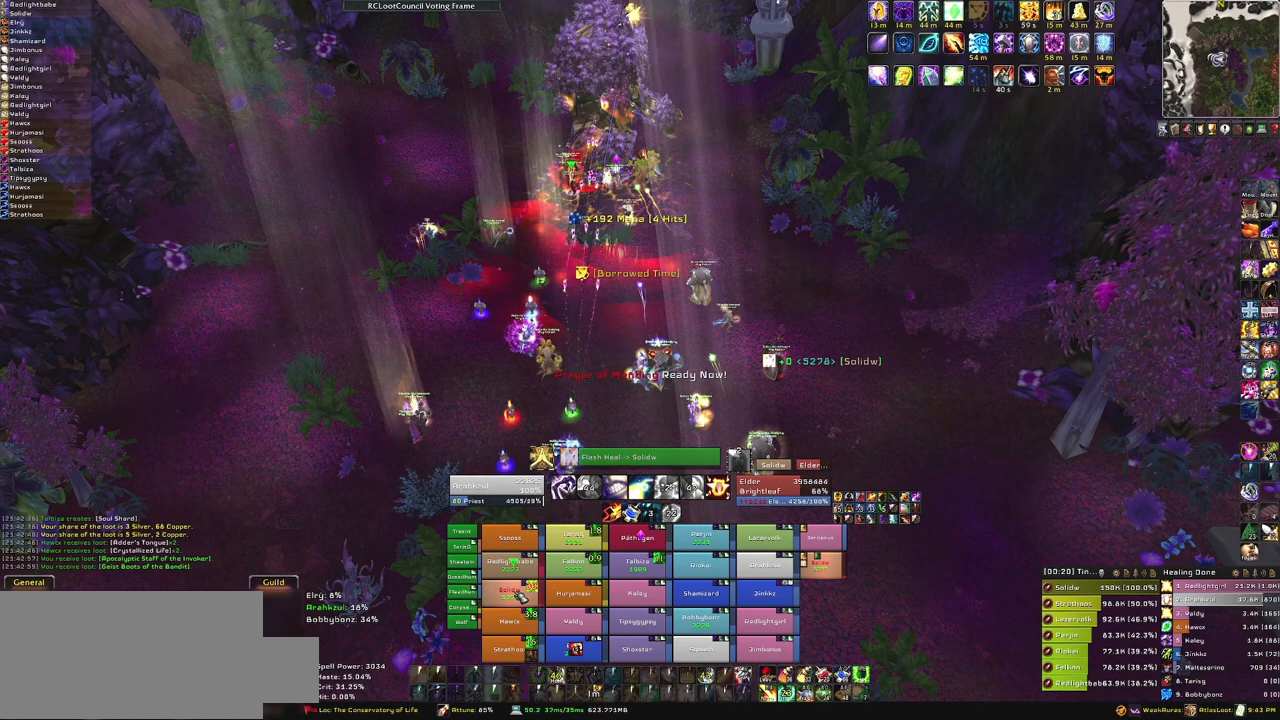
{"keys": [], "mouse": [], "events": [[33, "f", "up"]]}
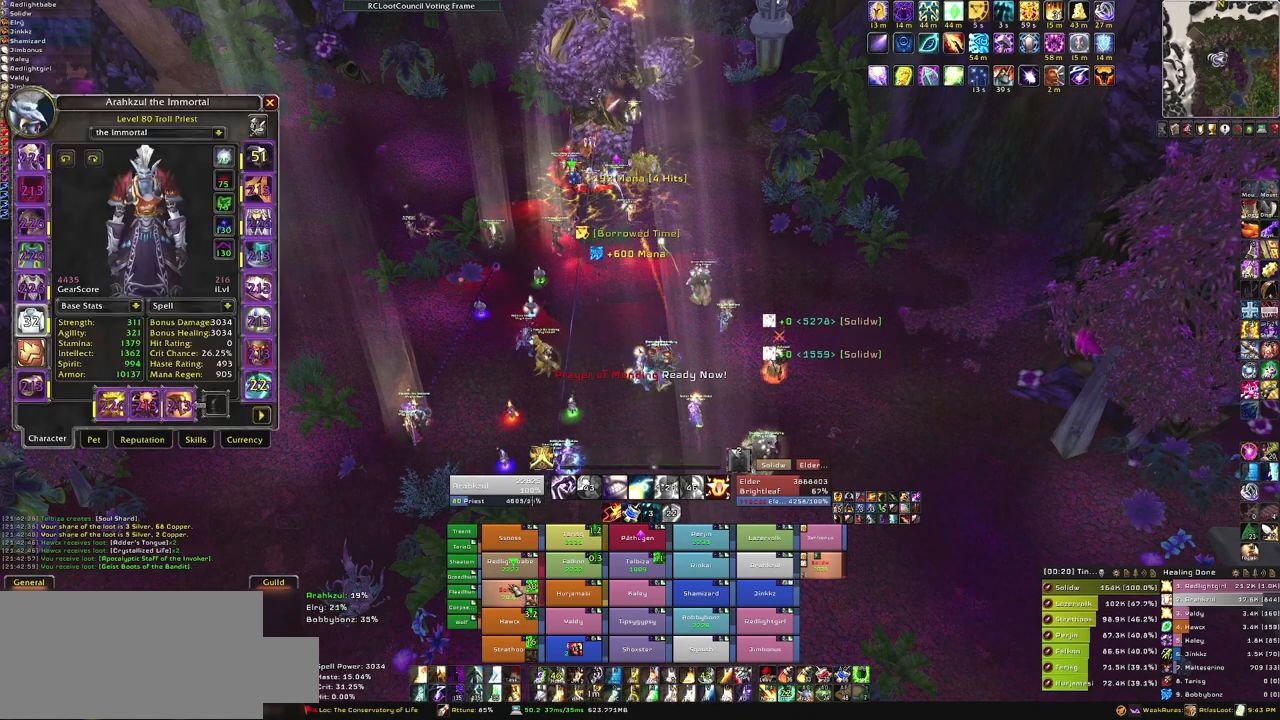
{"keys": [], "mouse": [], "events": []}